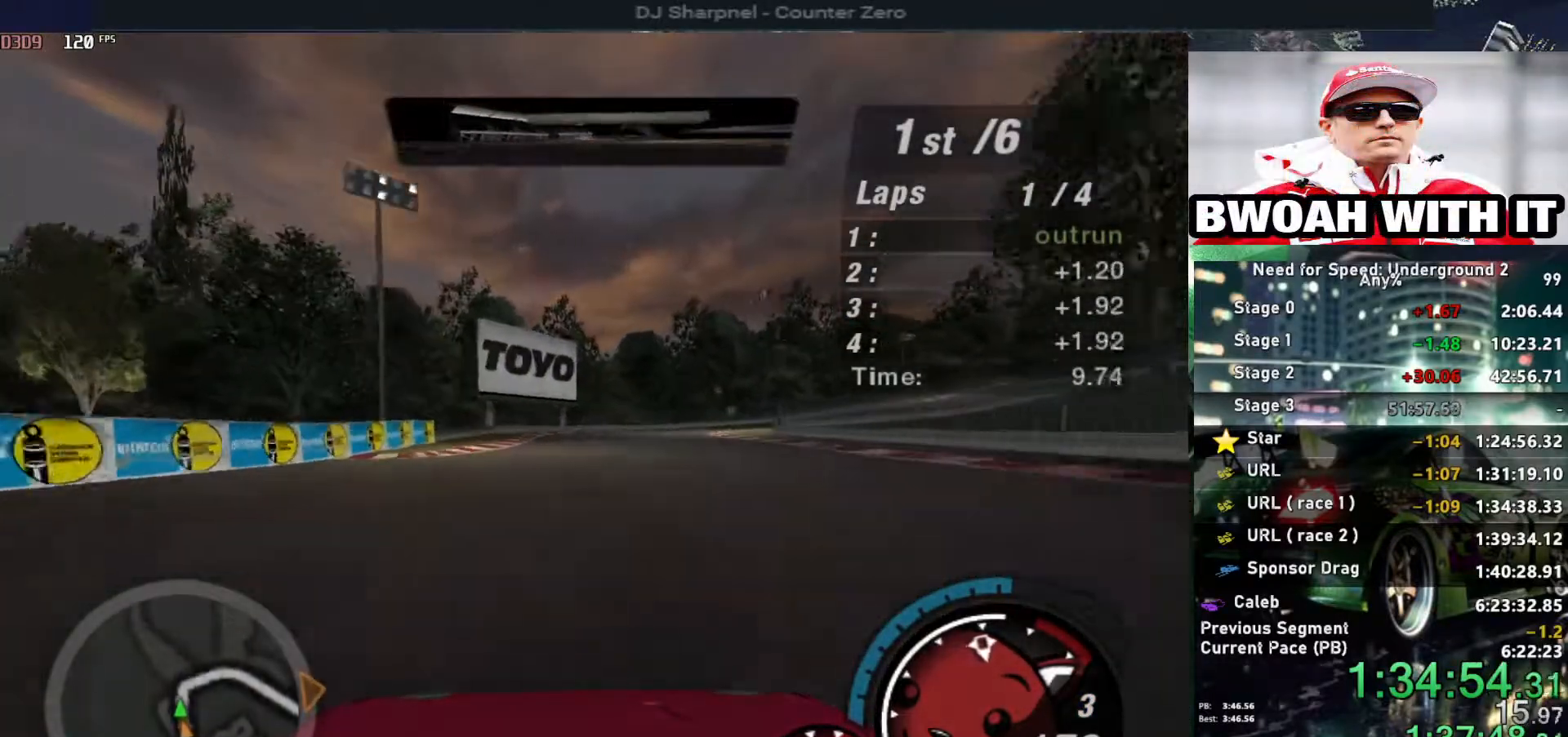
Gameplay with keyboard; each line is a JSON object with the keys held at the frame after it. "events" lists presses ("down") and releases ("up") of "alt", "ctrl", "down", "escape", "left", "r", "return", "right", "shift", "space", "super", "t", "tab", "u" and "up" between this image and that frame as [ms after this image, input, new state], when the widget could be followed in between. No other keys are recorded. Mouse input is not recorded.
{"keys": ["right", "up"], "events": [[150, "right", "down"], [250, "right", "up"], [483, "right", "down"]]}
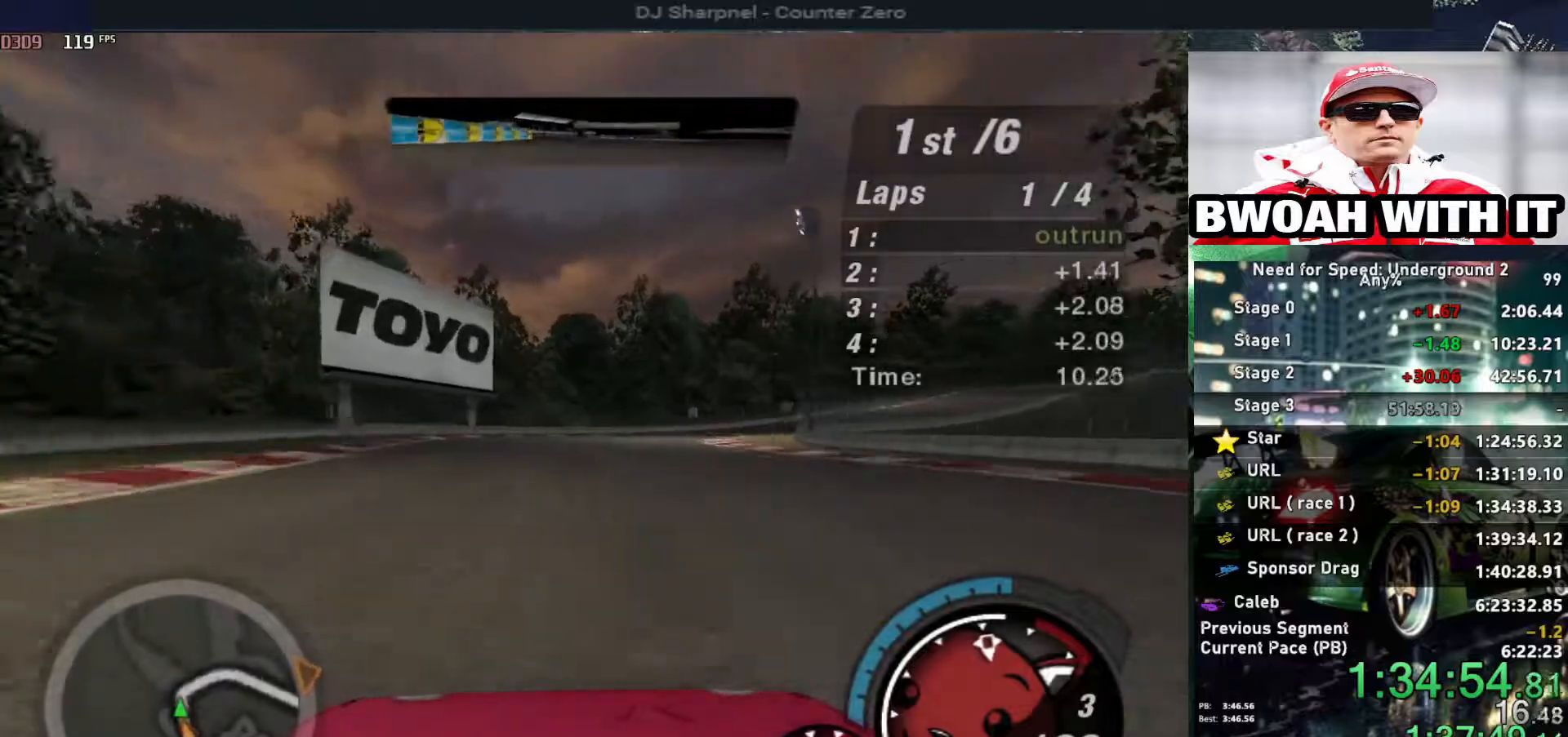
{"keys": ["right", "up"], "events": [[67, "right", "up"], [250, "right", "down"], [317, "right", "up"], [450, "right", "down"]]}
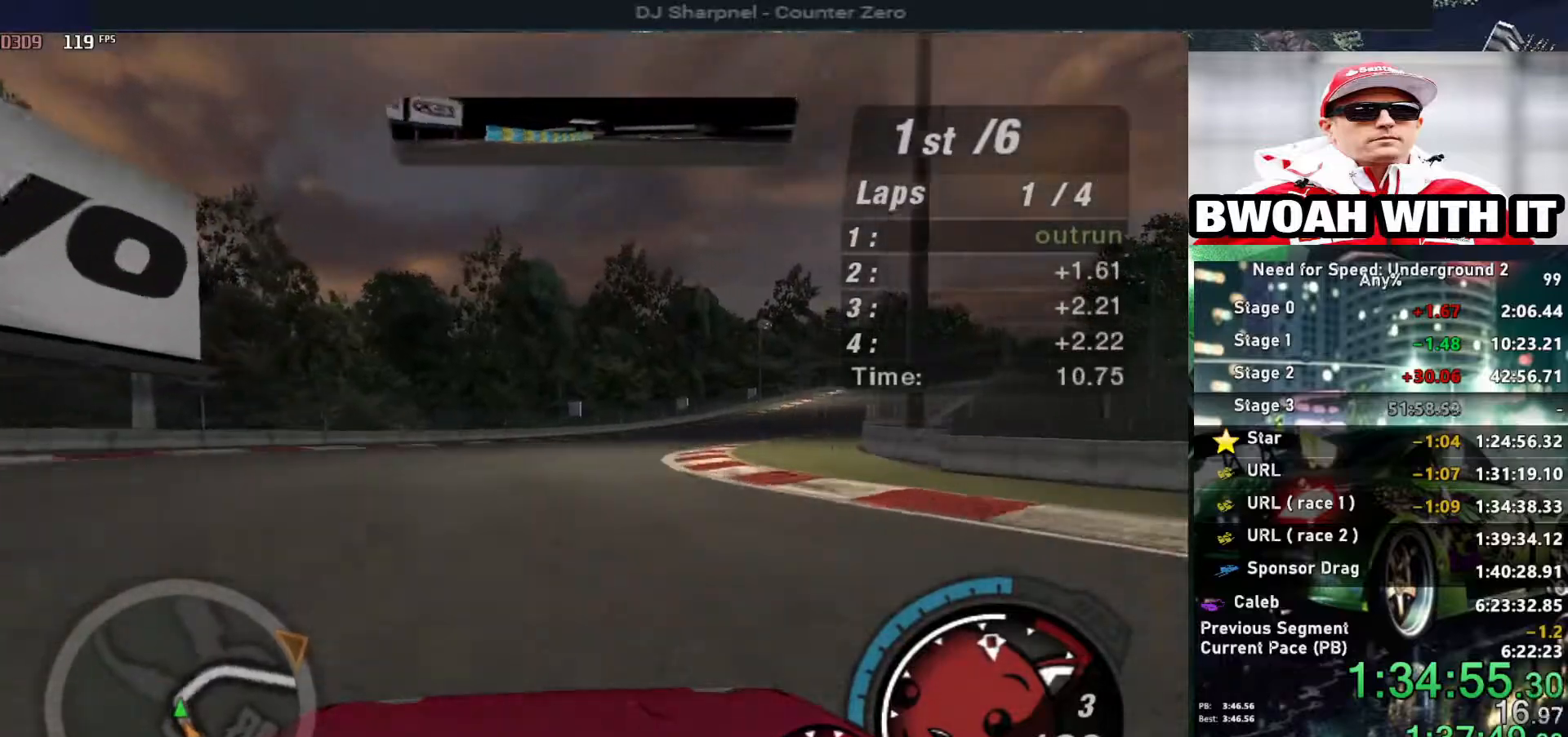
{"keys": ["right", "up"], "events": [[50, "right", "up"], [133, "right", "down"], [267, "right", "up"], [500, "right", "down"]]}
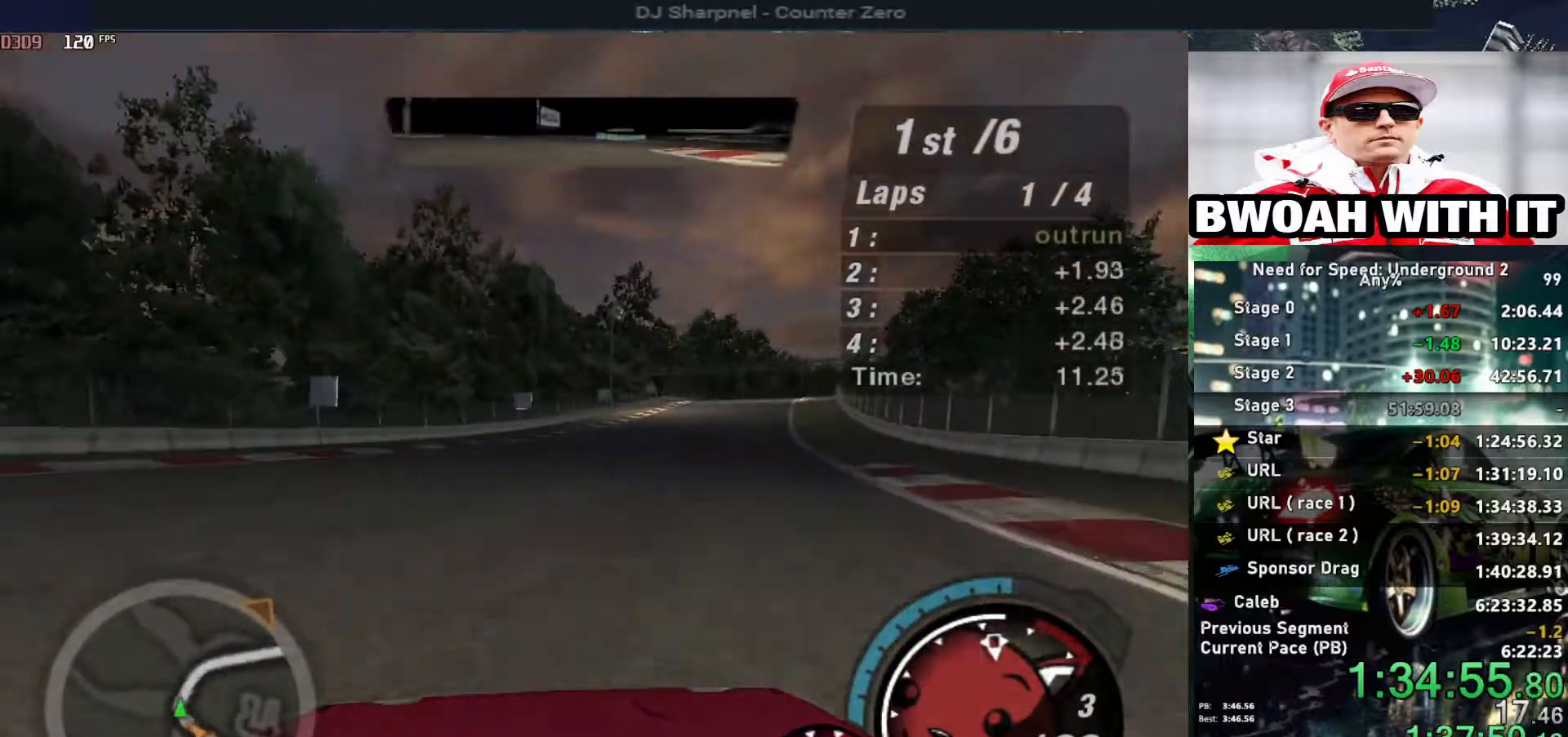
{"keys": ["up"], "events": [[100, "right", "up"]]}
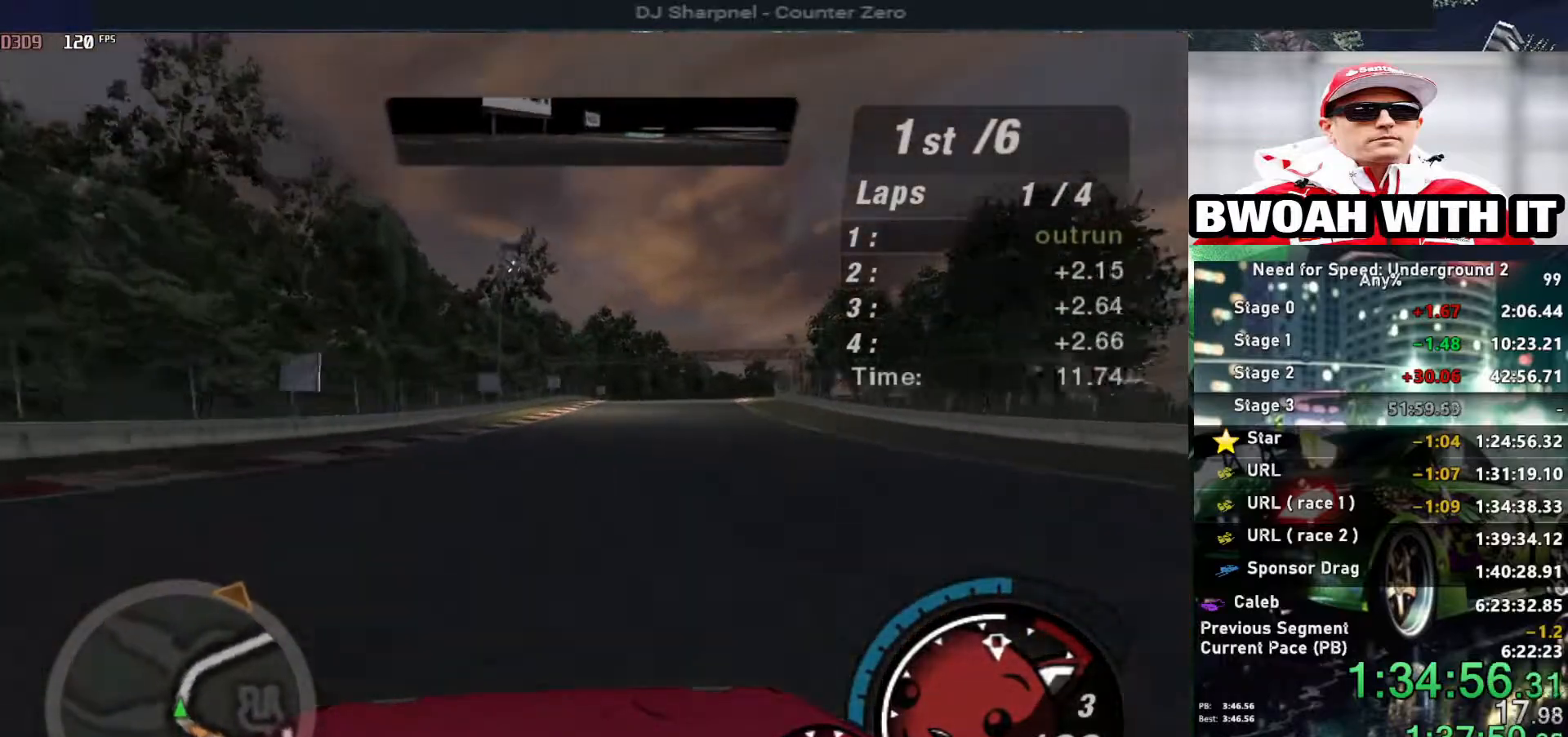
{"keys": ["up"], "events": [[17, "right", "down"], [167, "right", "up"]]}
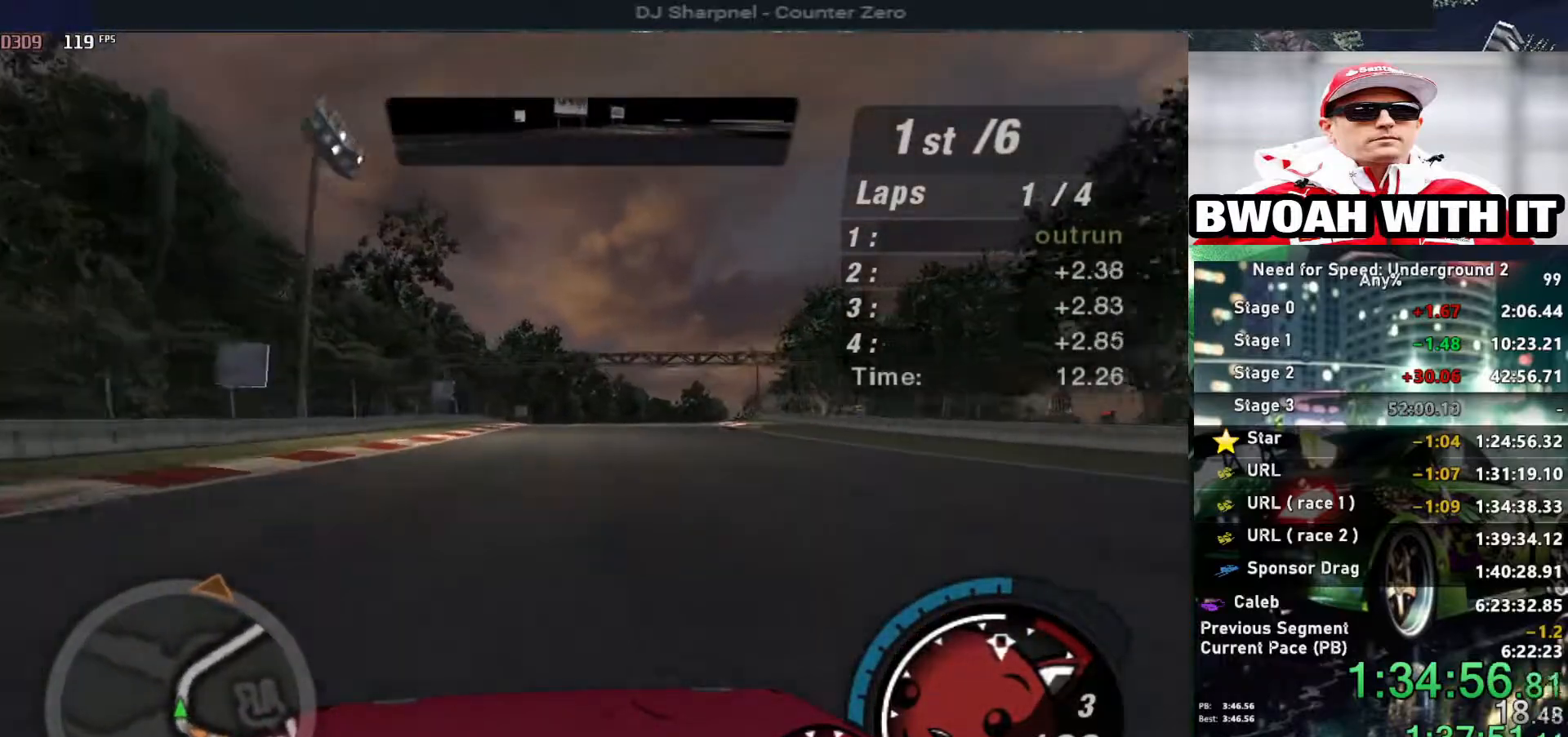
{"keys": ["right", "up"], "events": [[83, "right", "down"], [183, "right", "up"], [417, "right", "down"]]}
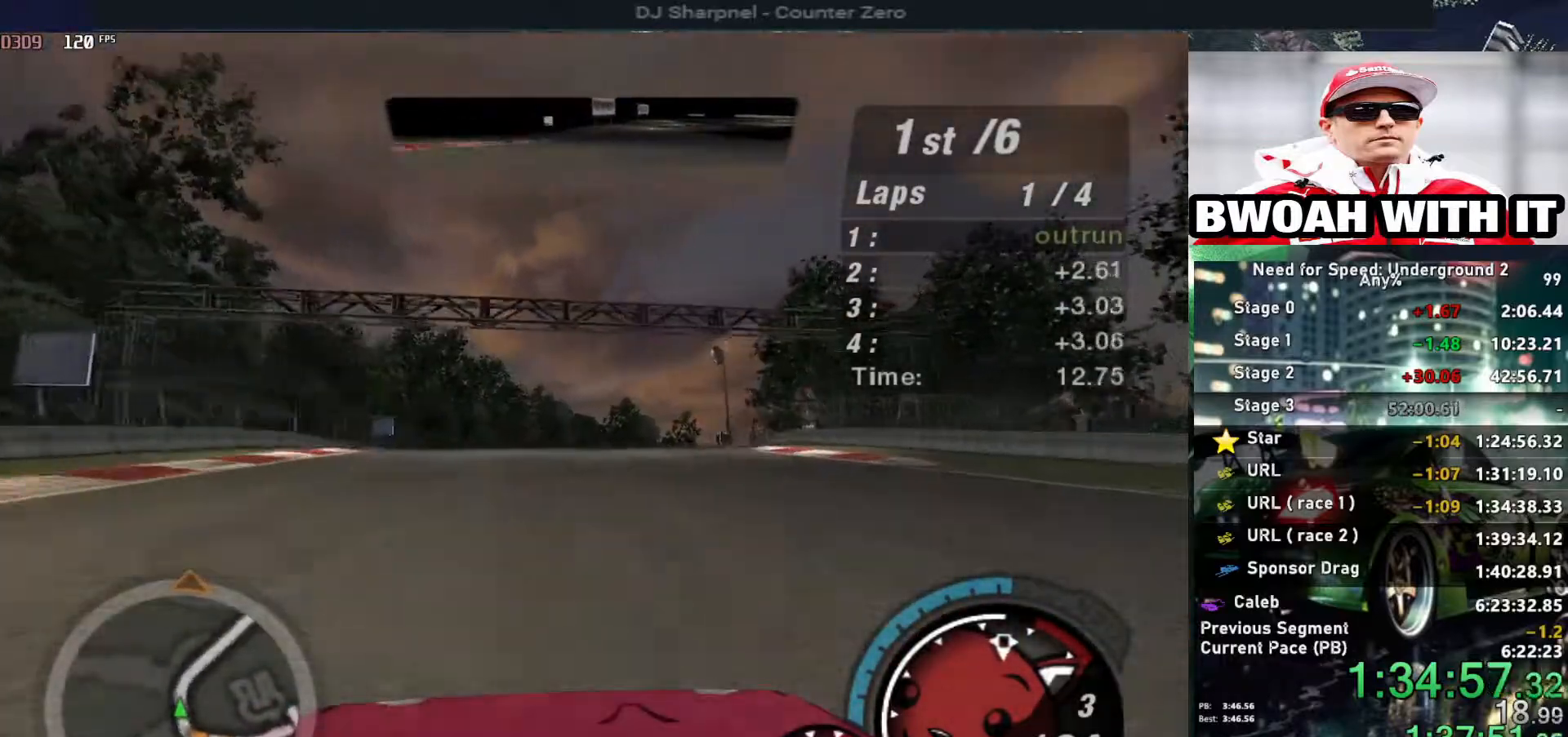
{"keys": ["up"], "events": [[17, "right", "up"], [100, "right", "down"], [200, "right", "up"]]}
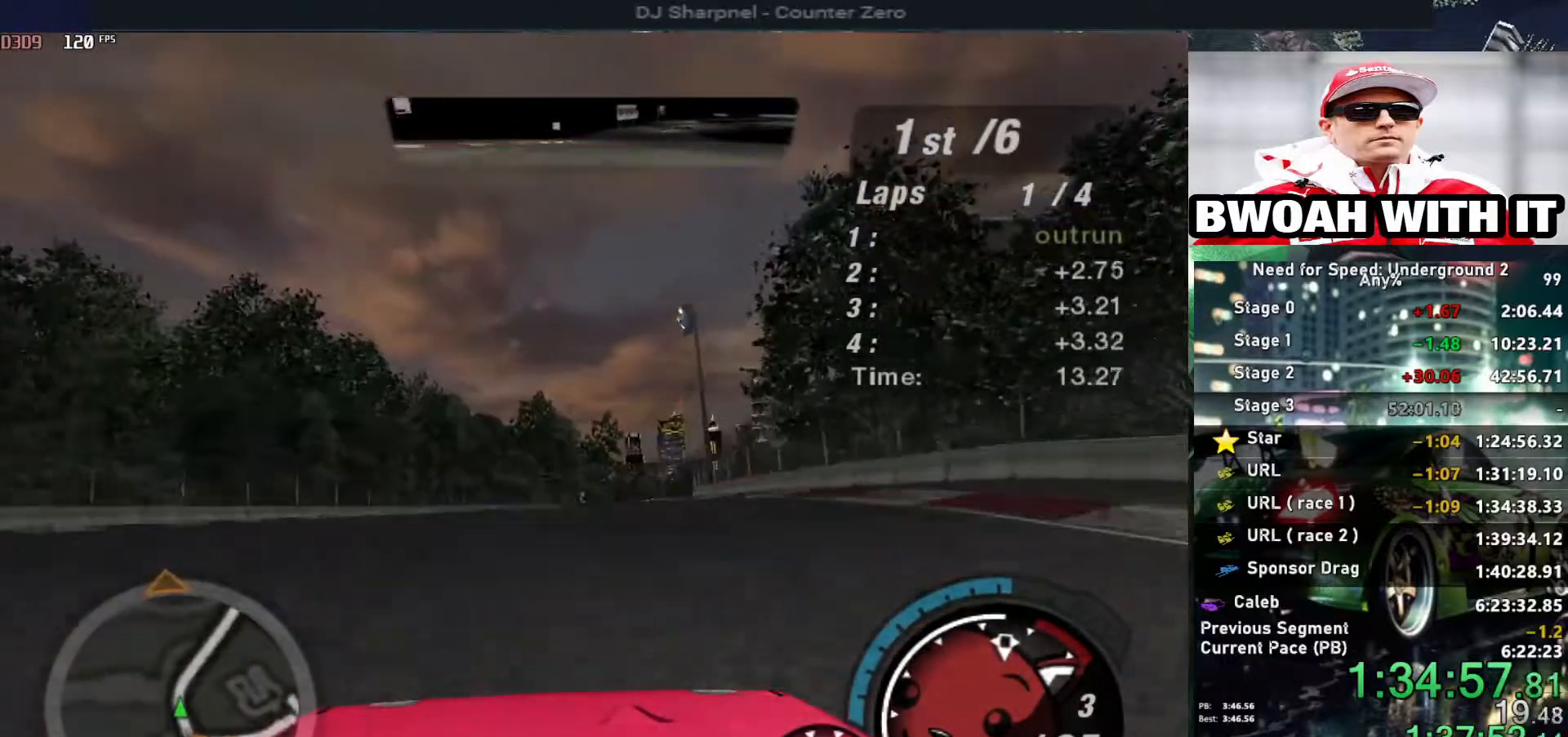
{"keys": ["up"], "events": []}
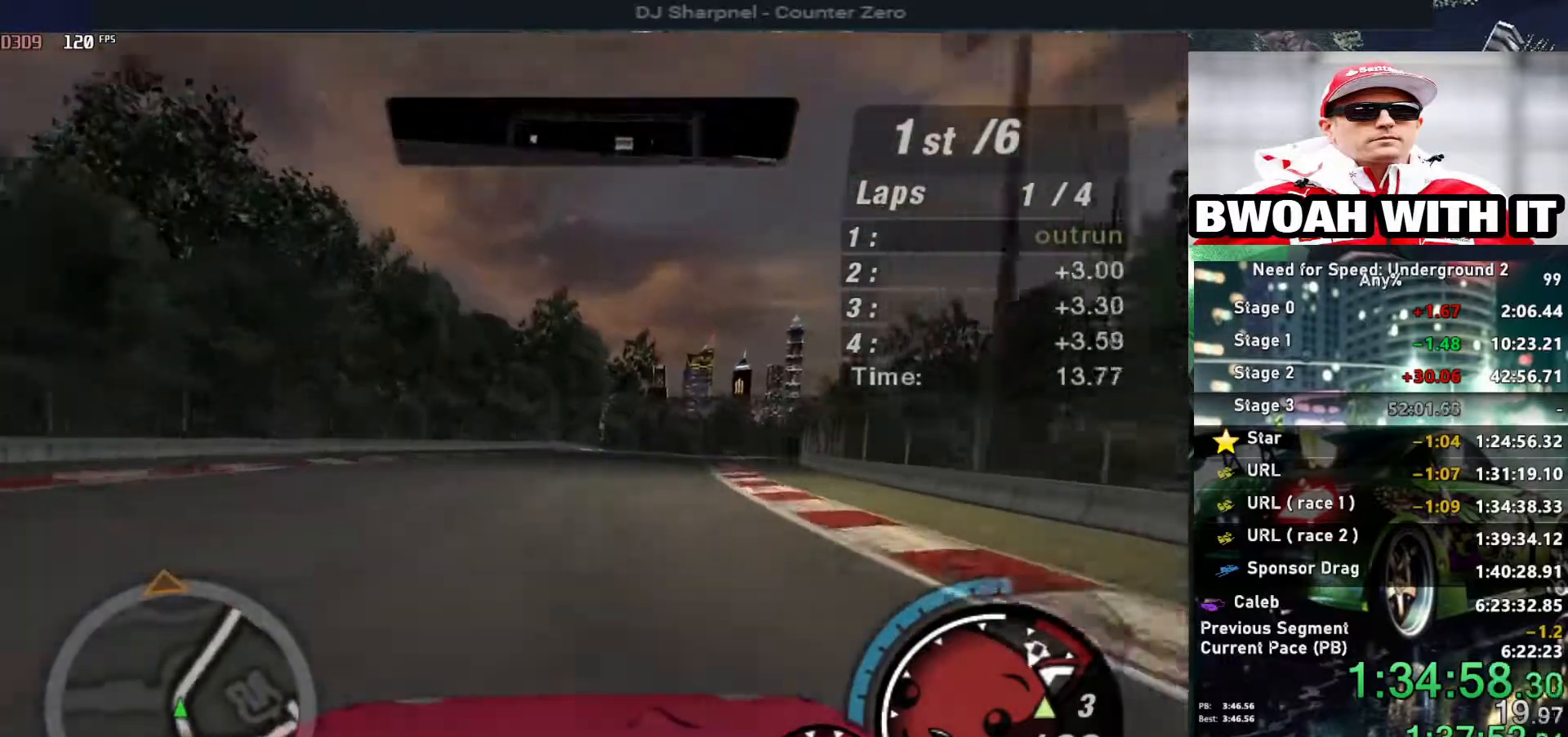
{"keys": ["up"], "events": [[133, "right", "down"], [267, "right", "up"], [317, "right", "down"], [467, "right", "up"]]}
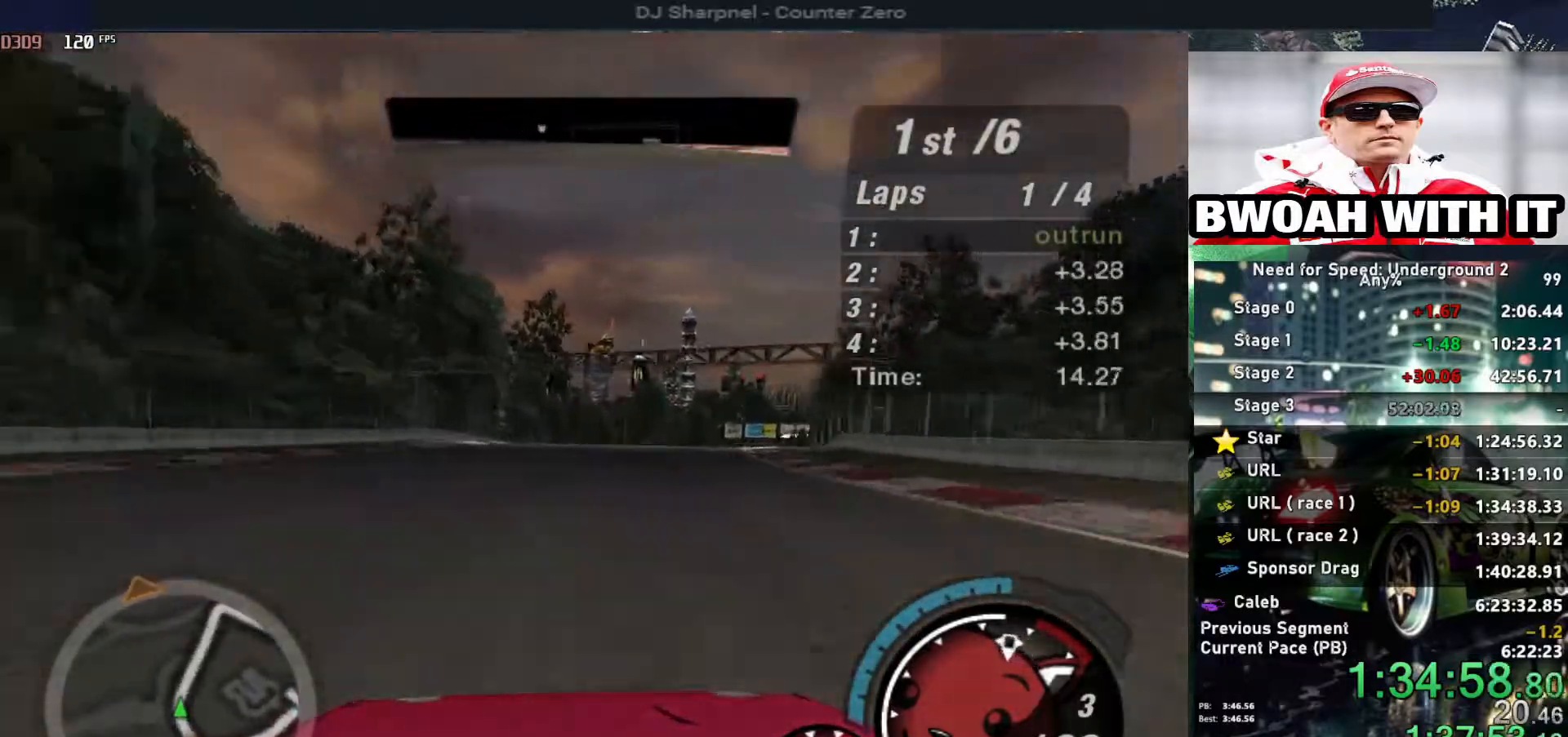
{"keys": ["up"], "events": [[150, "right", "down"], [250, "right", "up"], [383, "right", "down"], [433, "right", "up"]]}
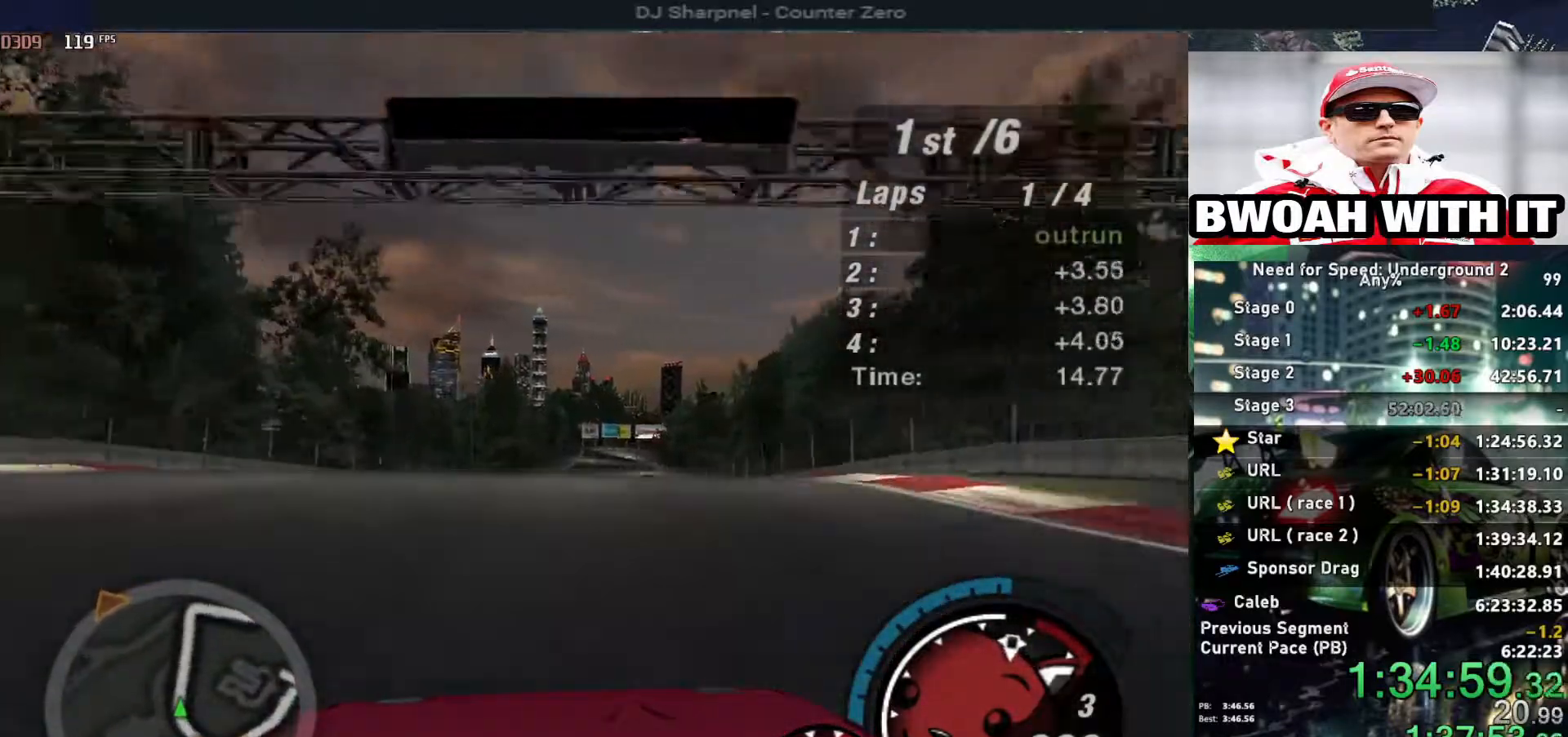
{"keys": ["up"], "events": []}
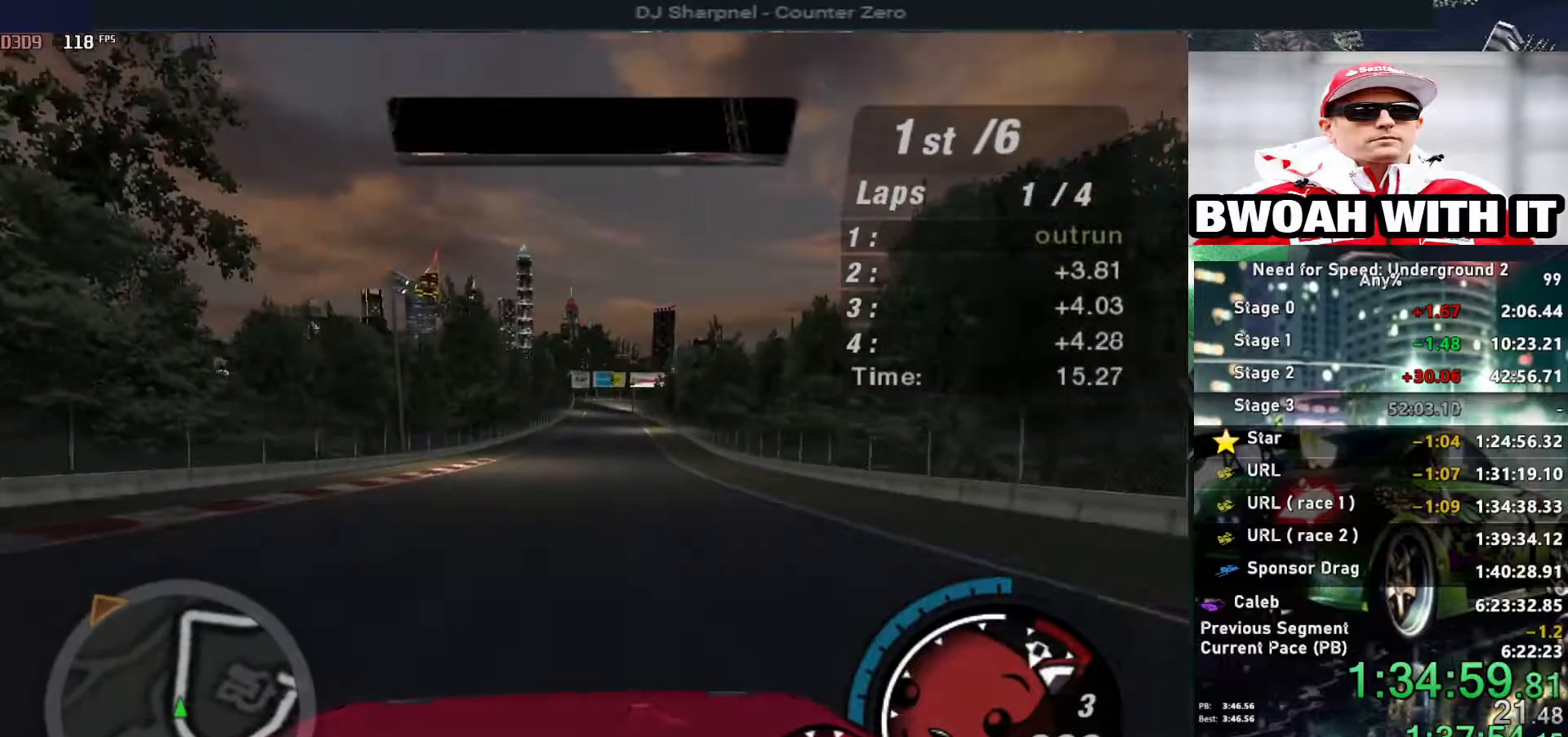
{"keys": ["up"], "events": [[83, "alt", "down"], [267, "alt", "up"]]}
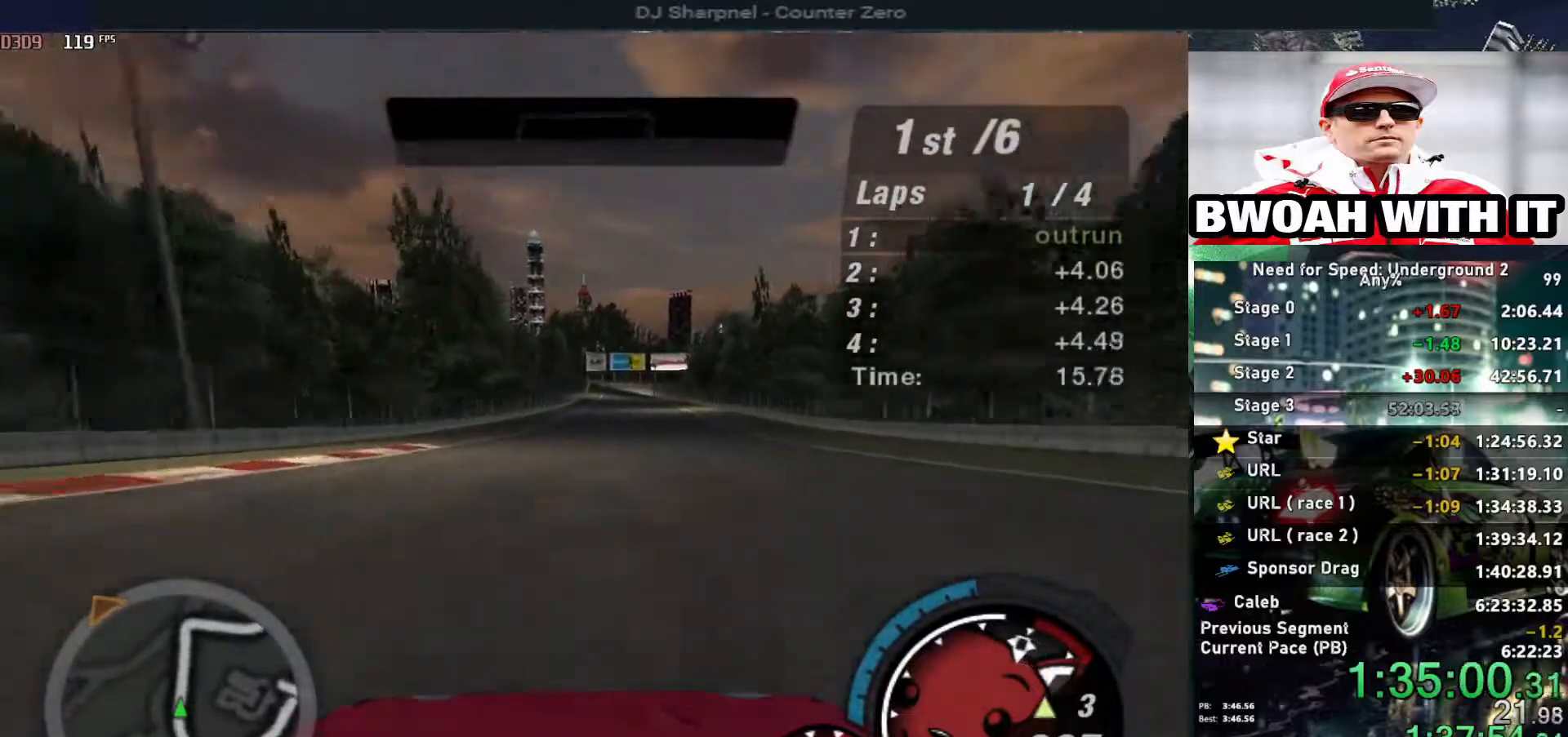
{"keys": ["up"], "events": [[200, "right", "down"], [250, "right", "up"]]}
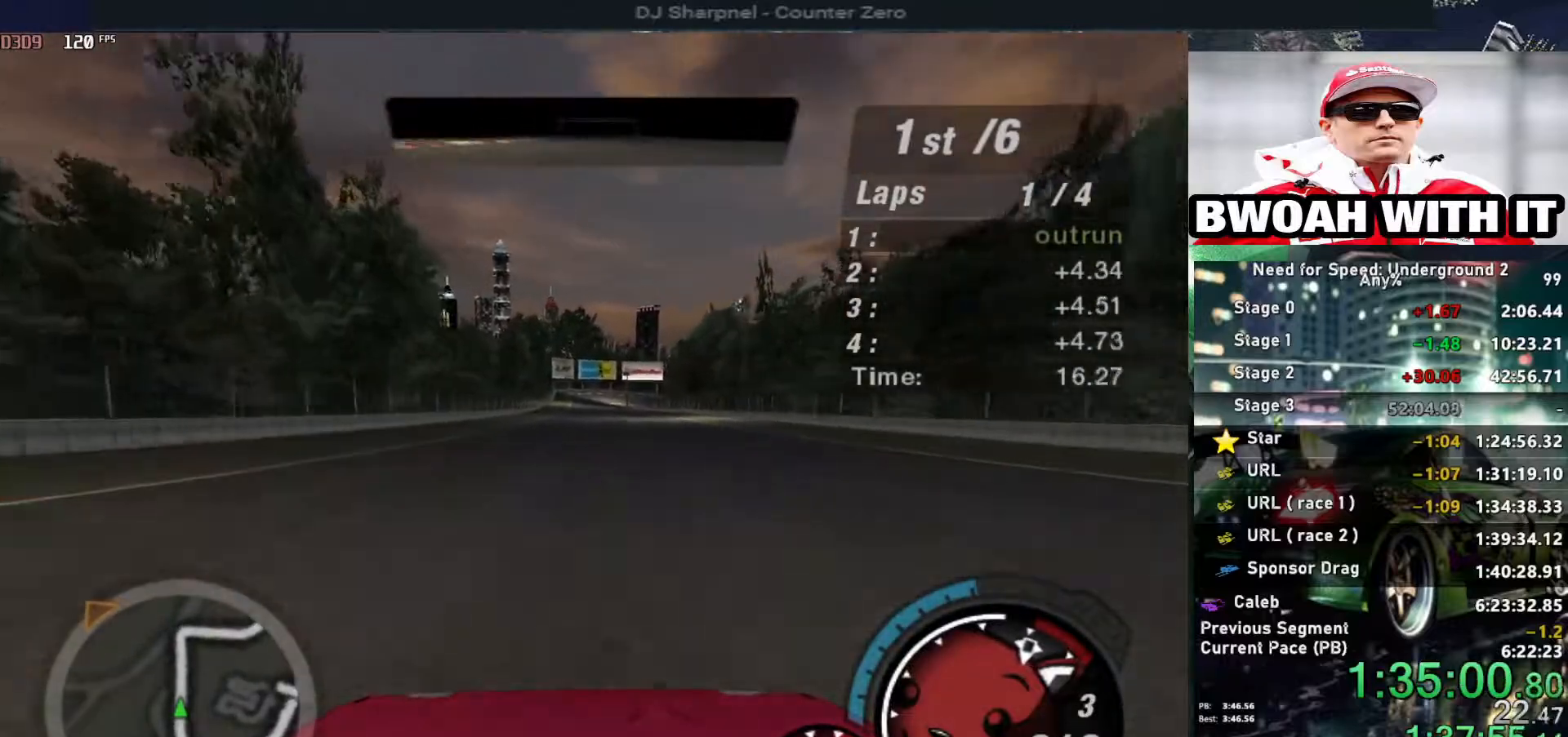
{"keys": ["up"], "events": []}
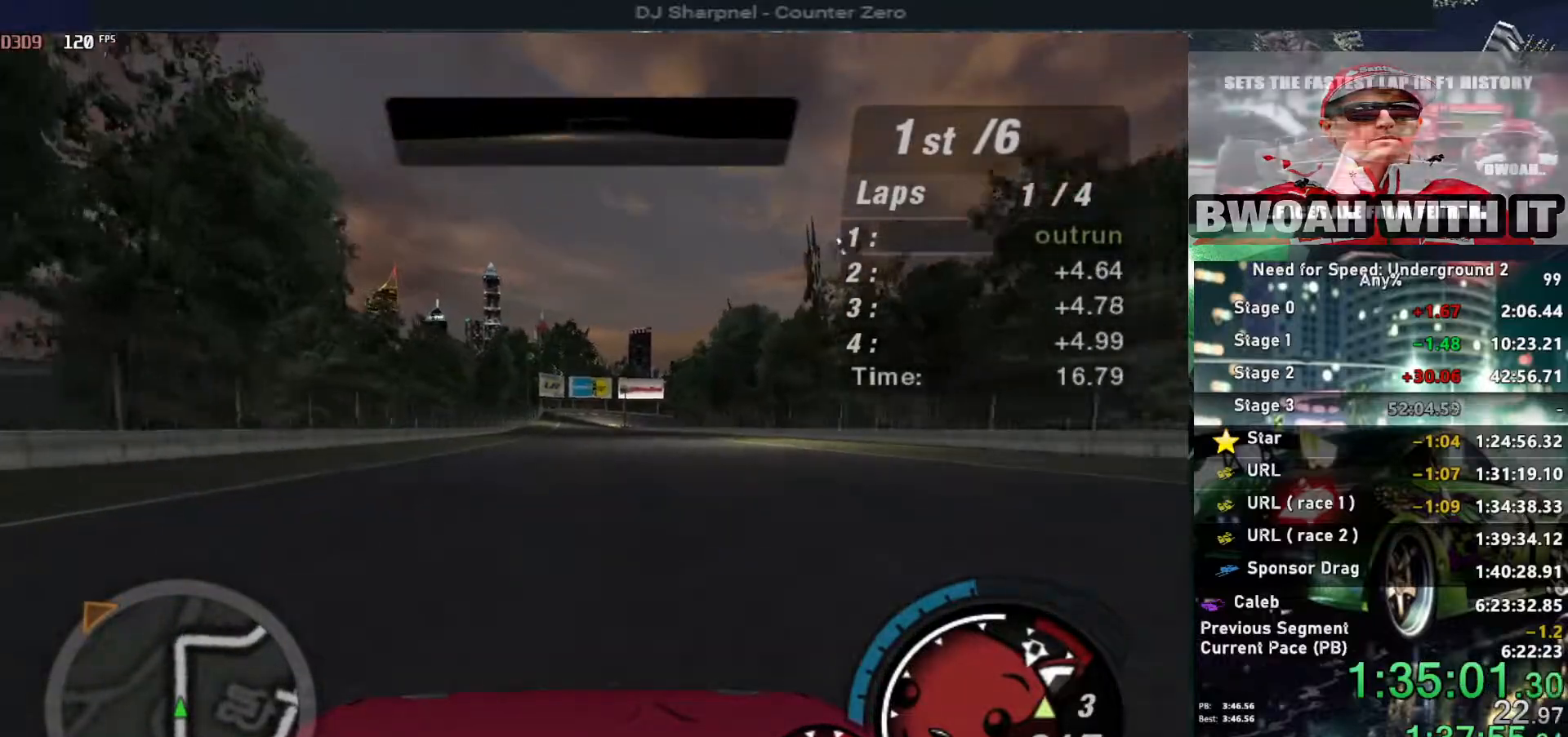
{"keys": ["up"], "events": [[317, "shift", "down"], [417, "shift", "up"]]}
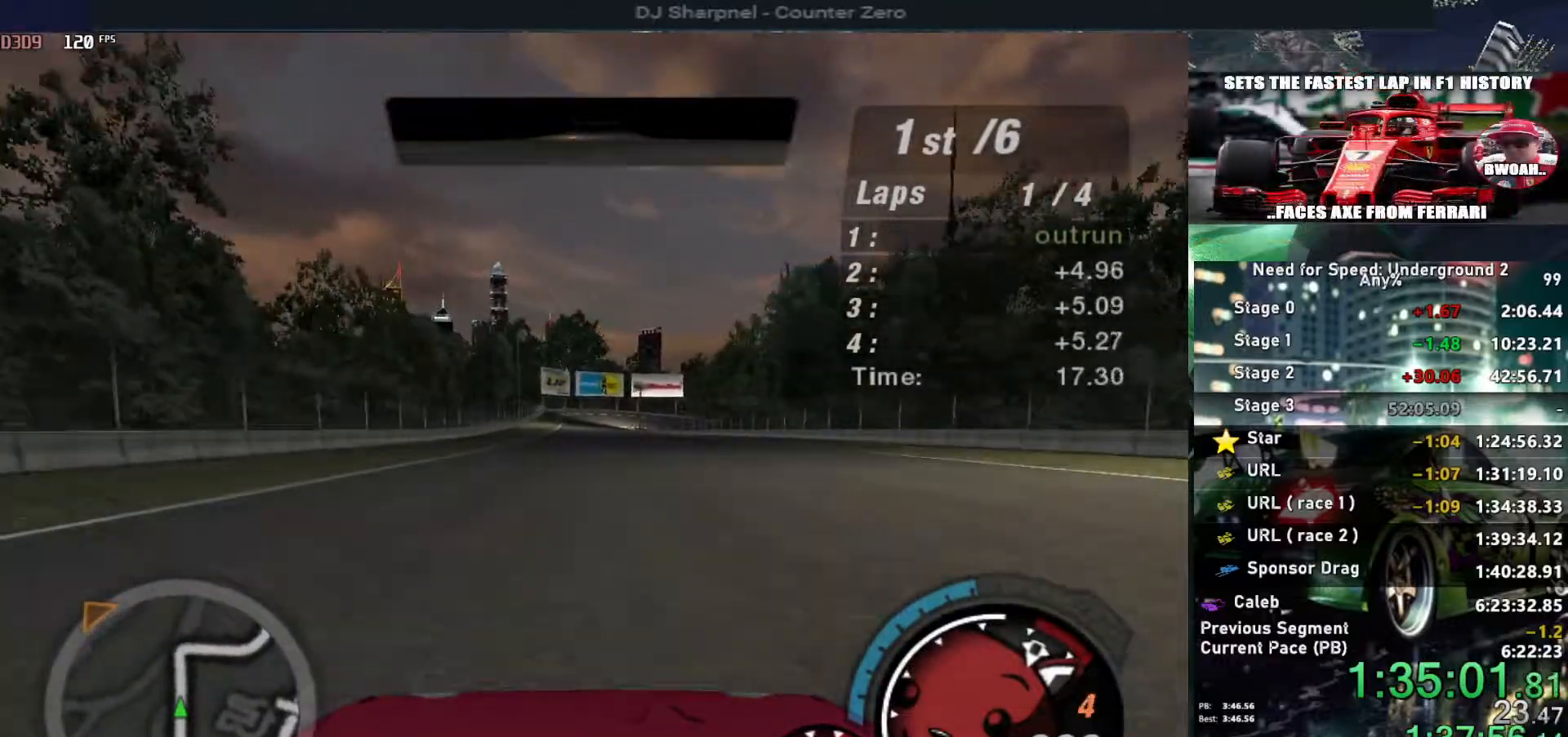
{"keys": ["up"], "events": [[233, "left", "down"], [283, "left", "up"]]}
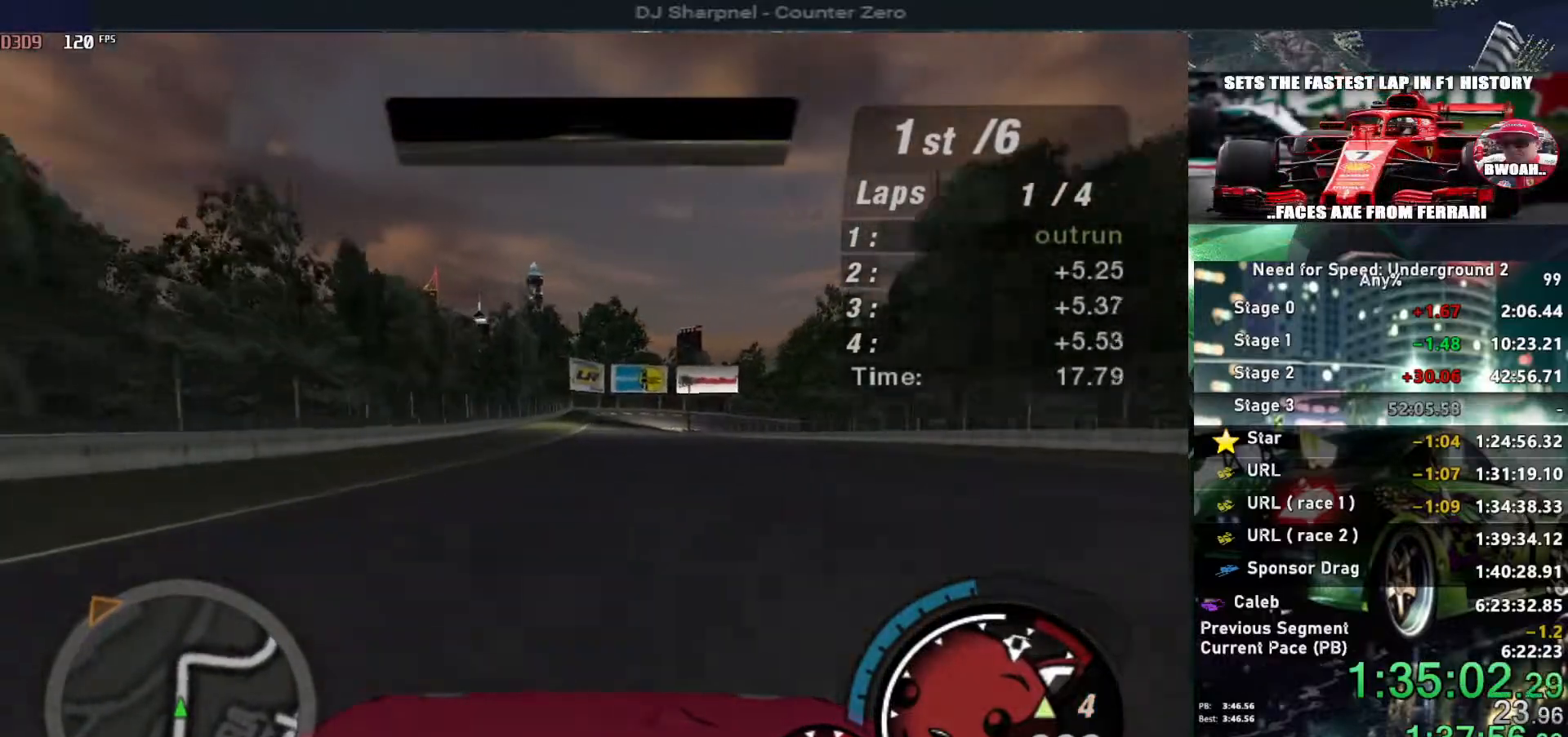
{"keys": ["up"], "events": []}
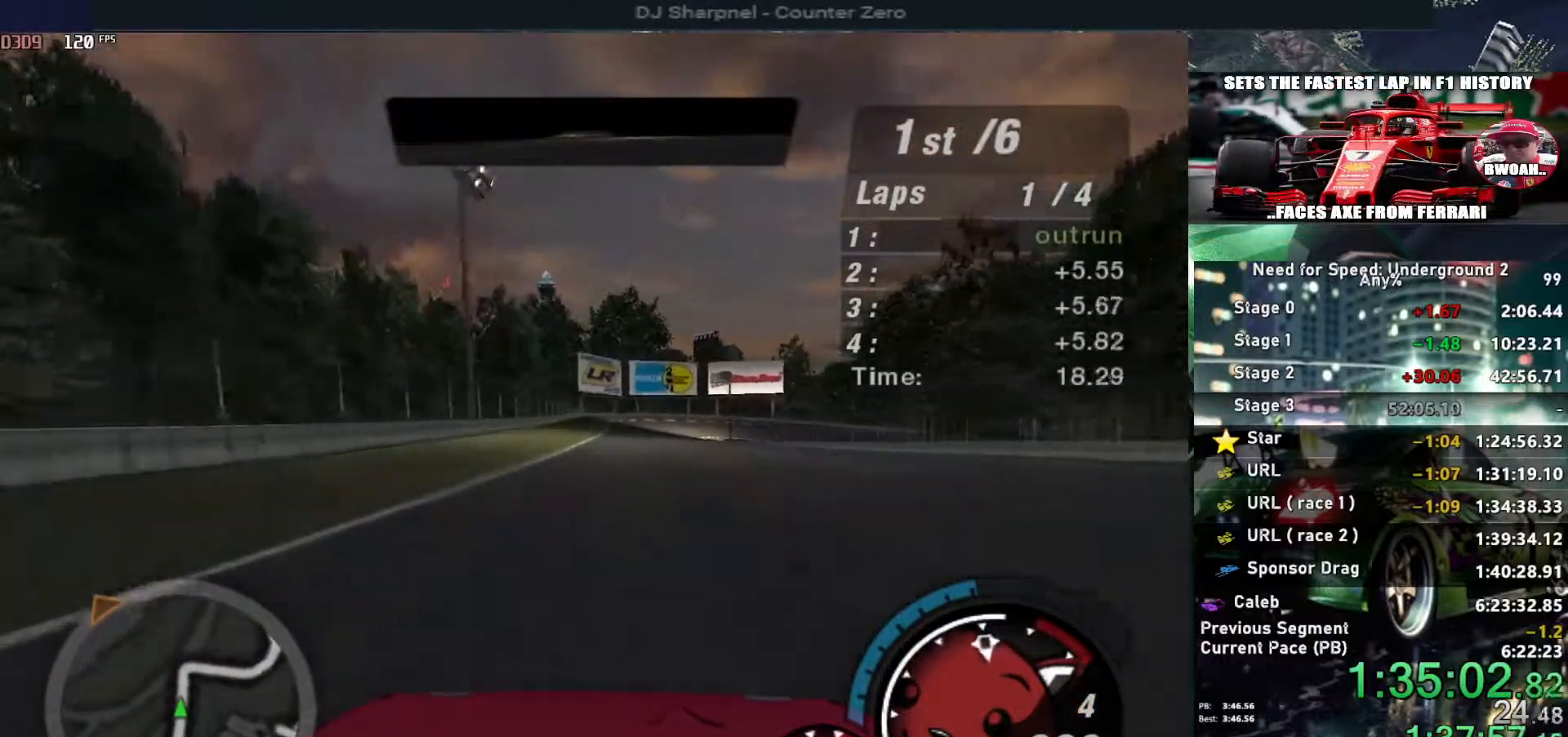
{"keys": ["up"], "events": []}
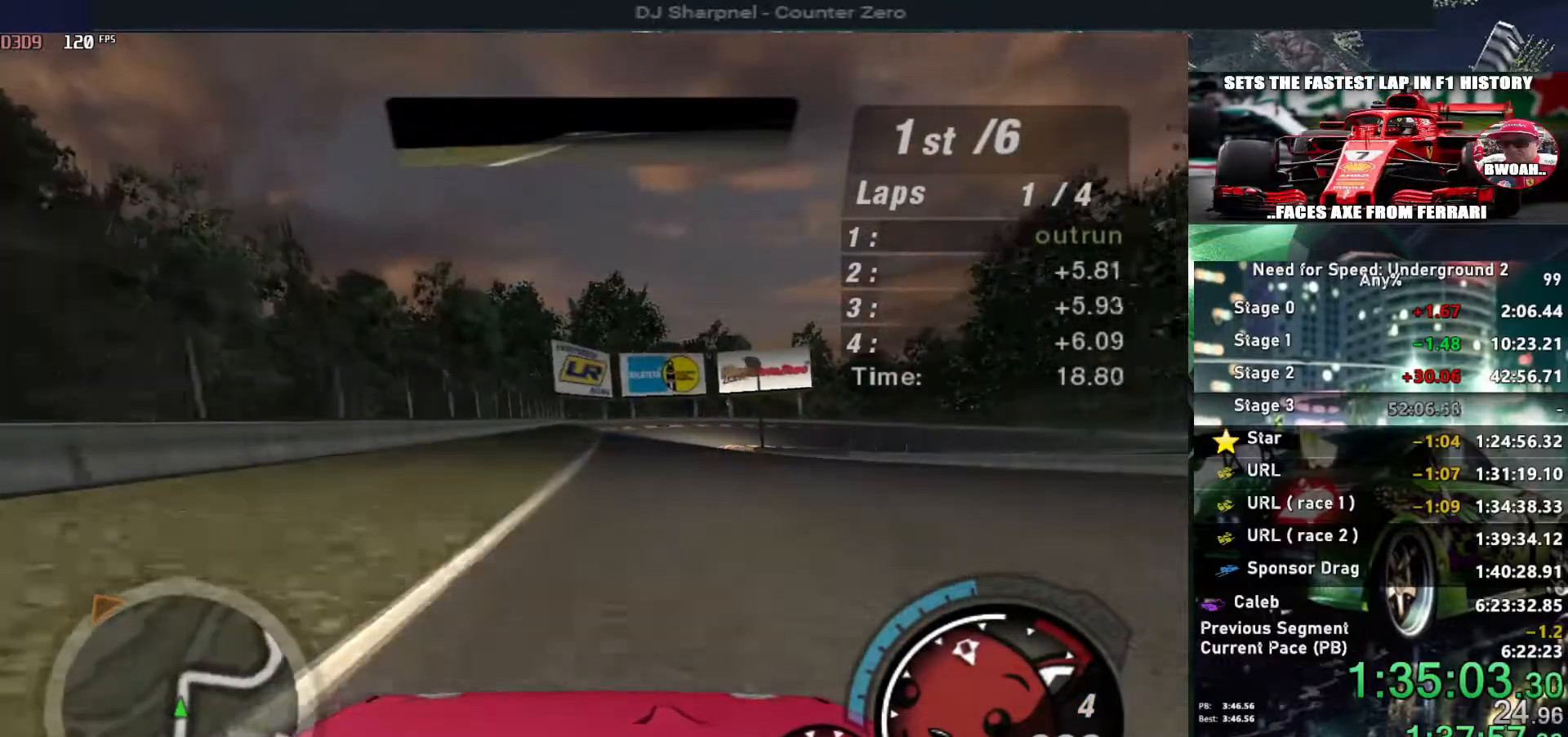
{"keys": ["up"], "events": [[150, "right", "down"], [200, "right", "up"]]}
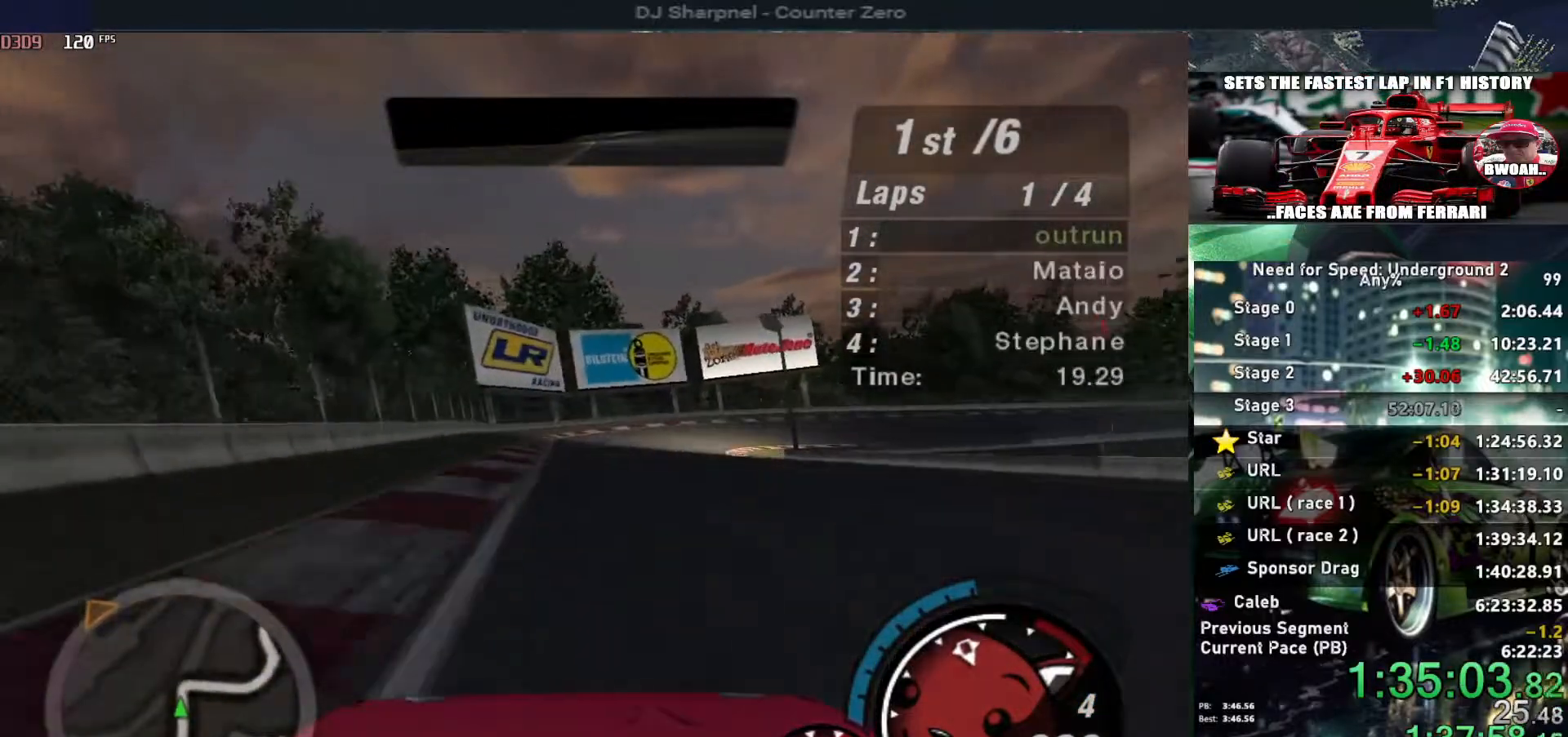
{"keys": ["right", "up"], "events": [[33, "right", "down"], [167, "up", "up"], [500, "up", "down"]]}
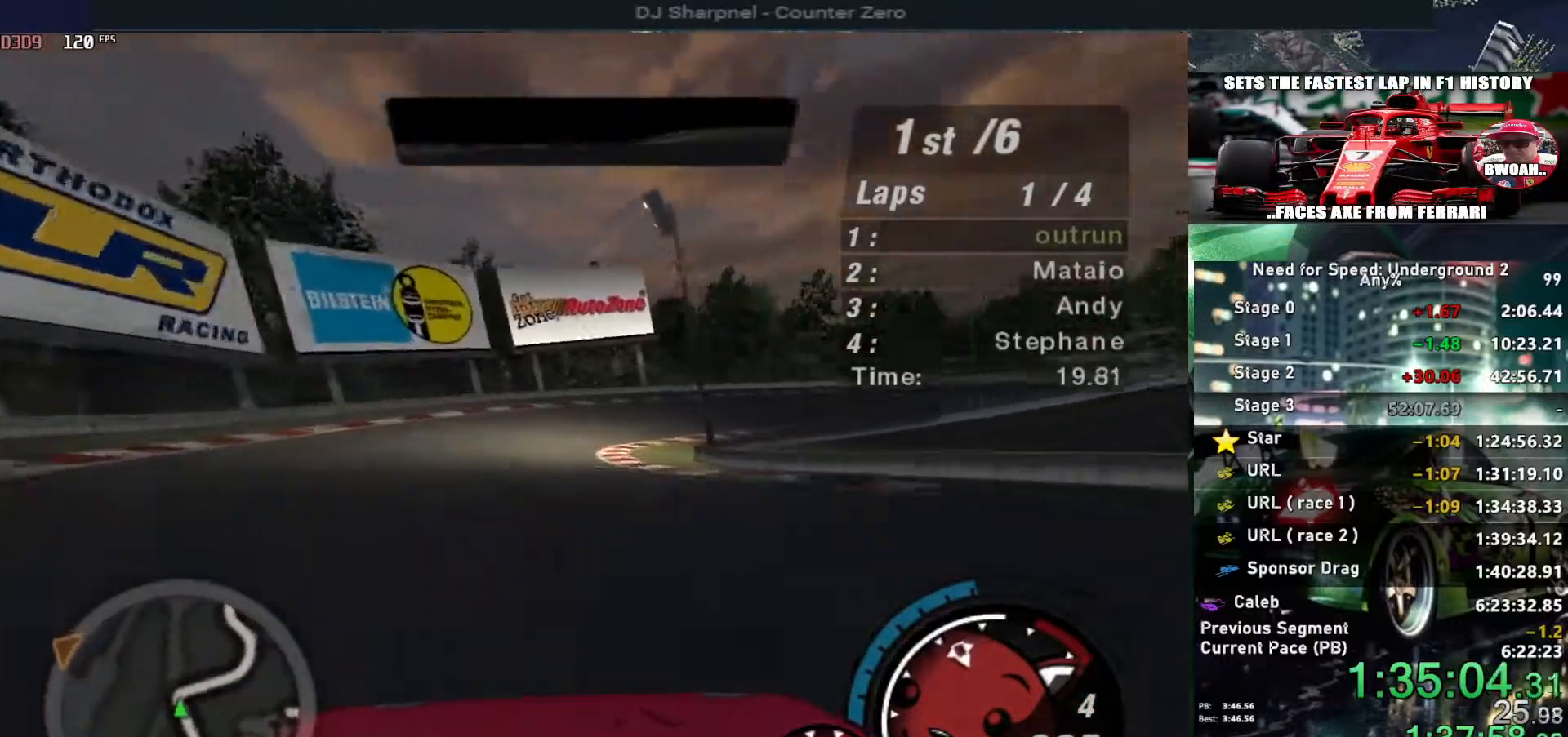
{"keys": ["right", "up"], "events": []}
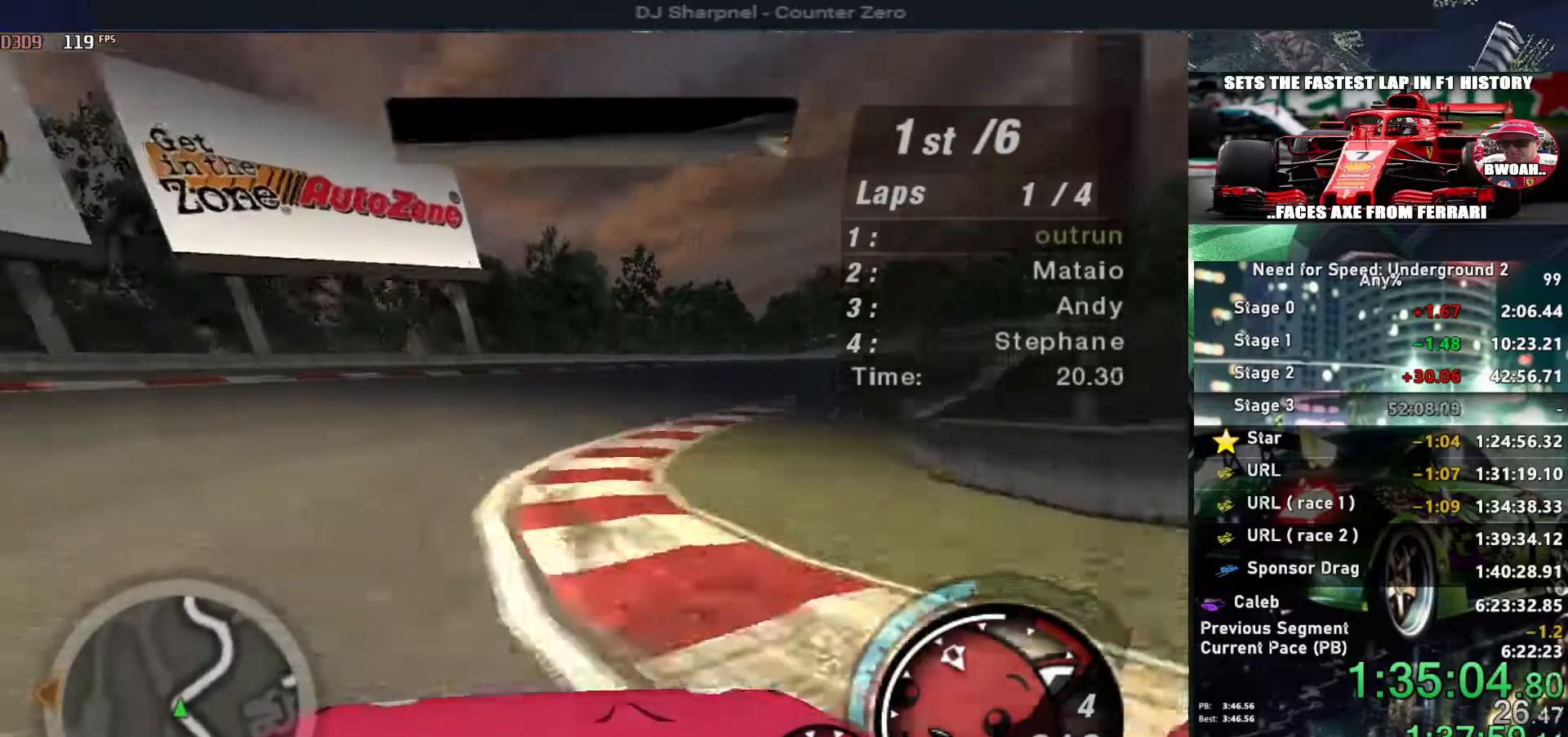
{"keys": ["up"], "events": [[433, "right", "up"]]}
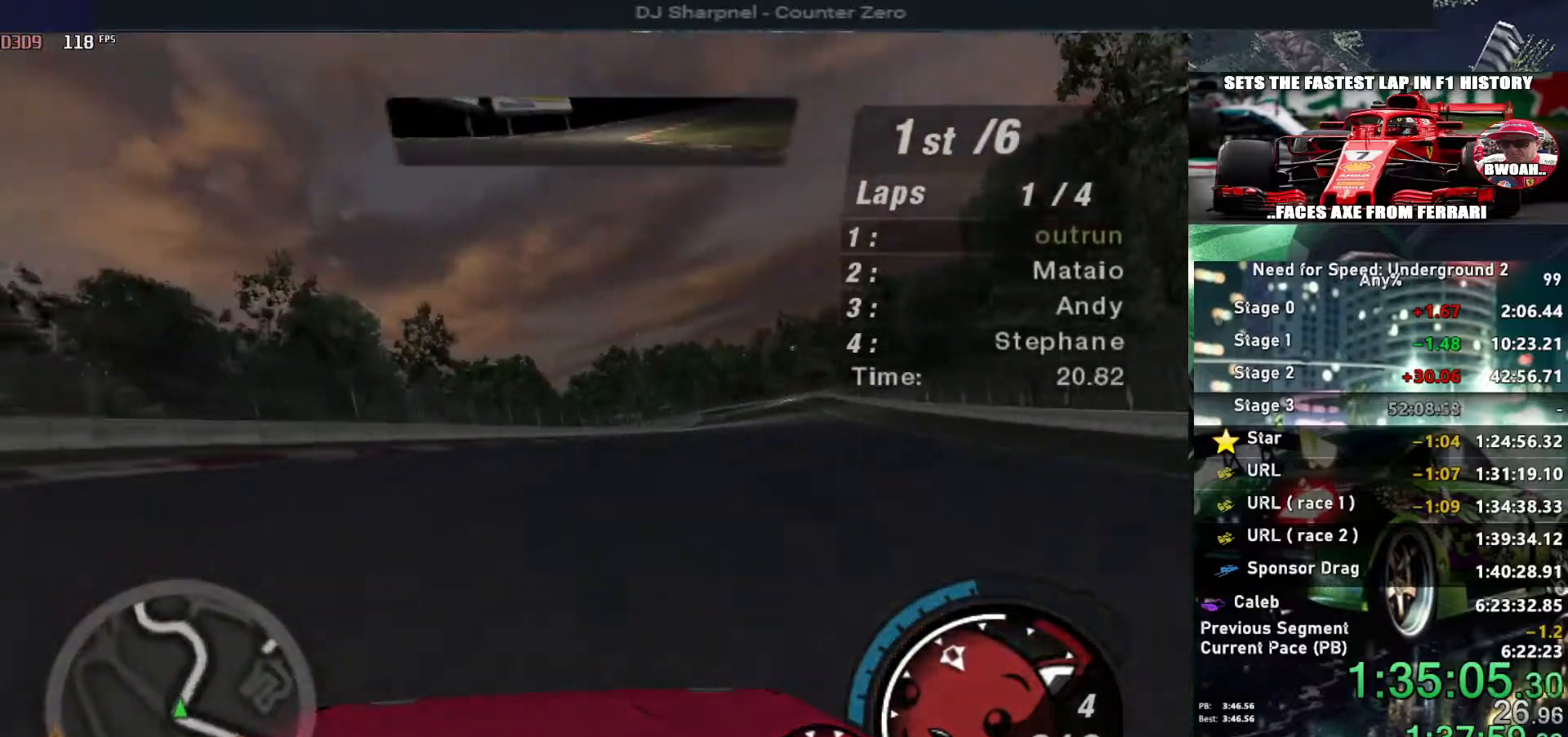
{"keys": ["right", "up"], "events": [[400, "right", "down"]]}
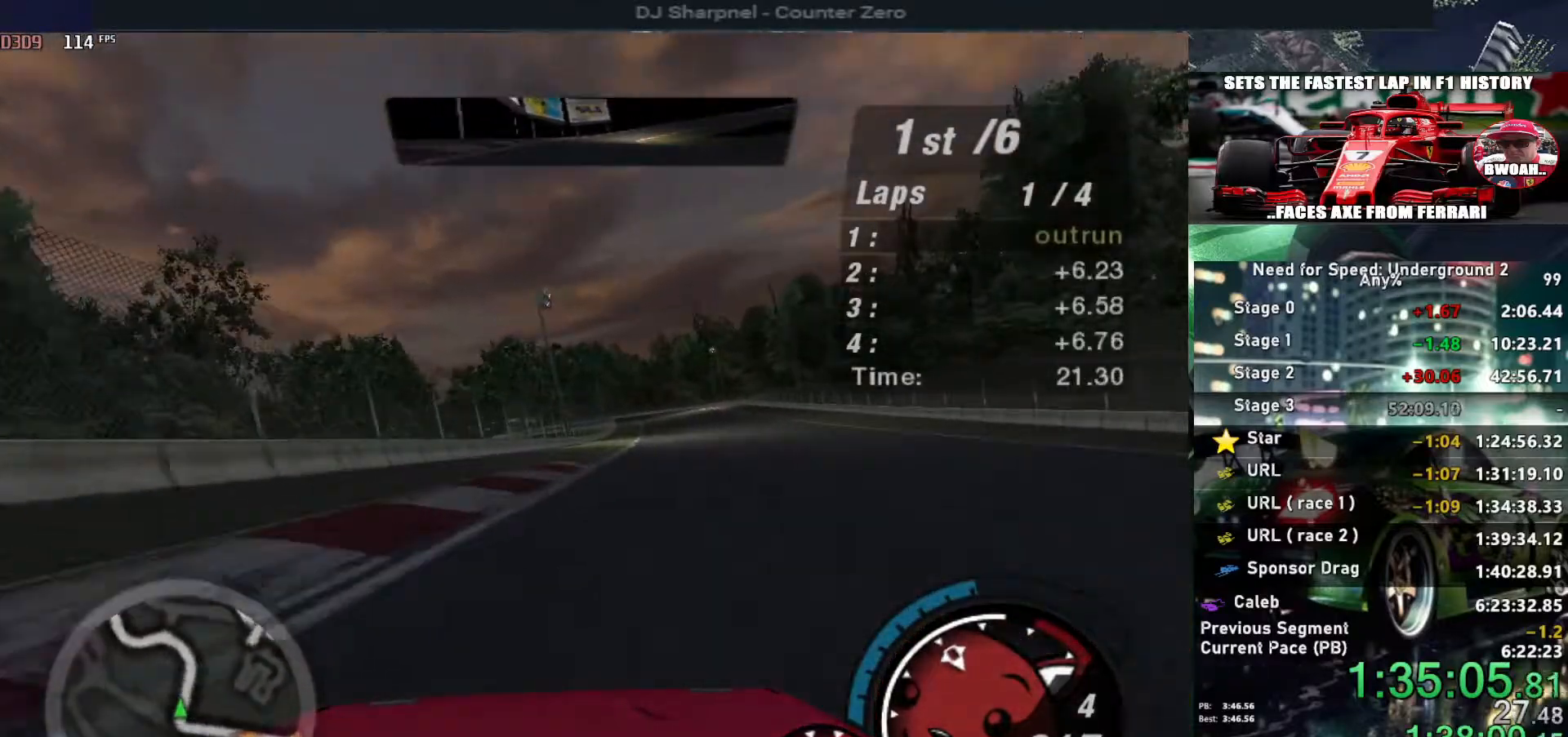
{"keys": ["up"], "events": [[133, "right", "up"]]}
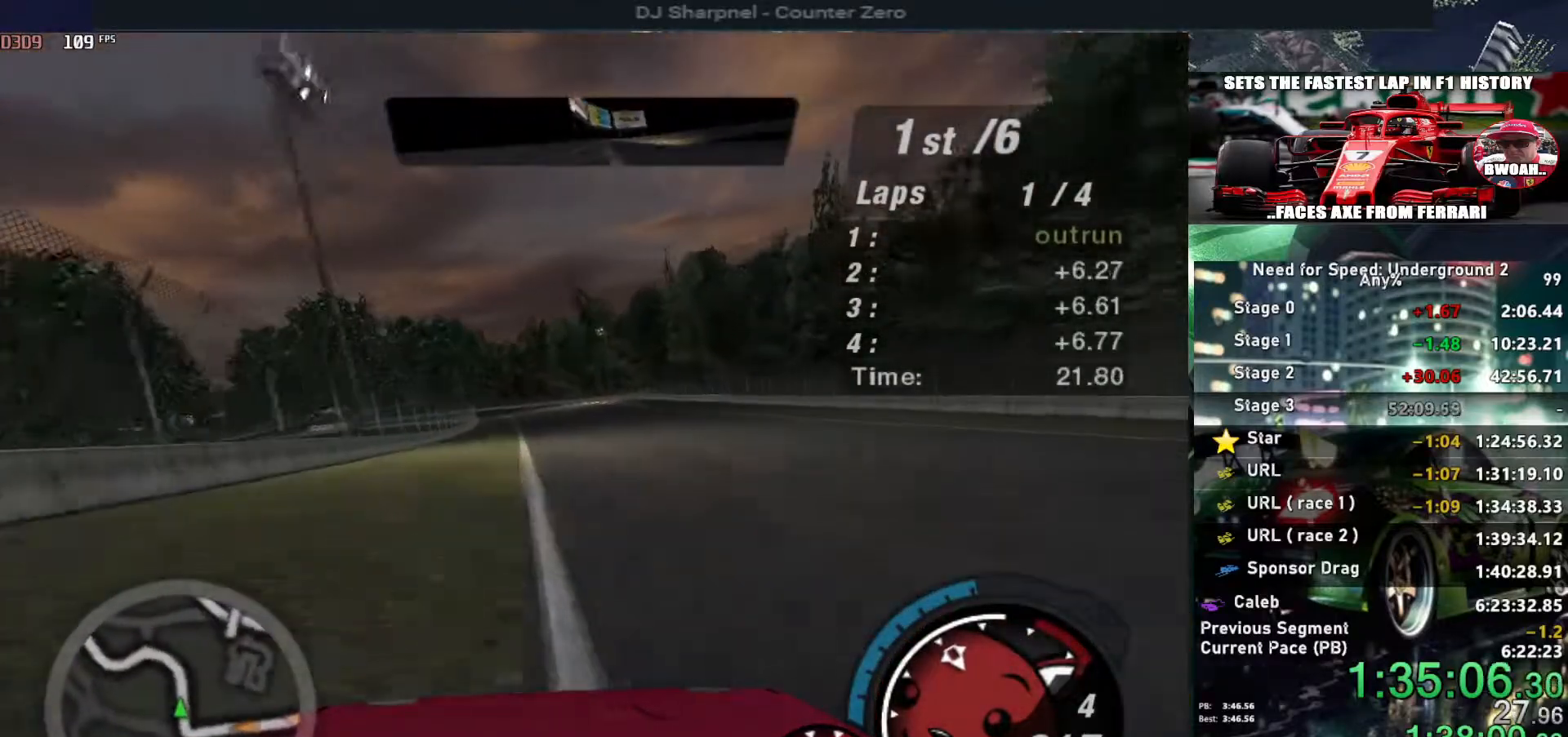
{"keys": ["up"], "events": []}
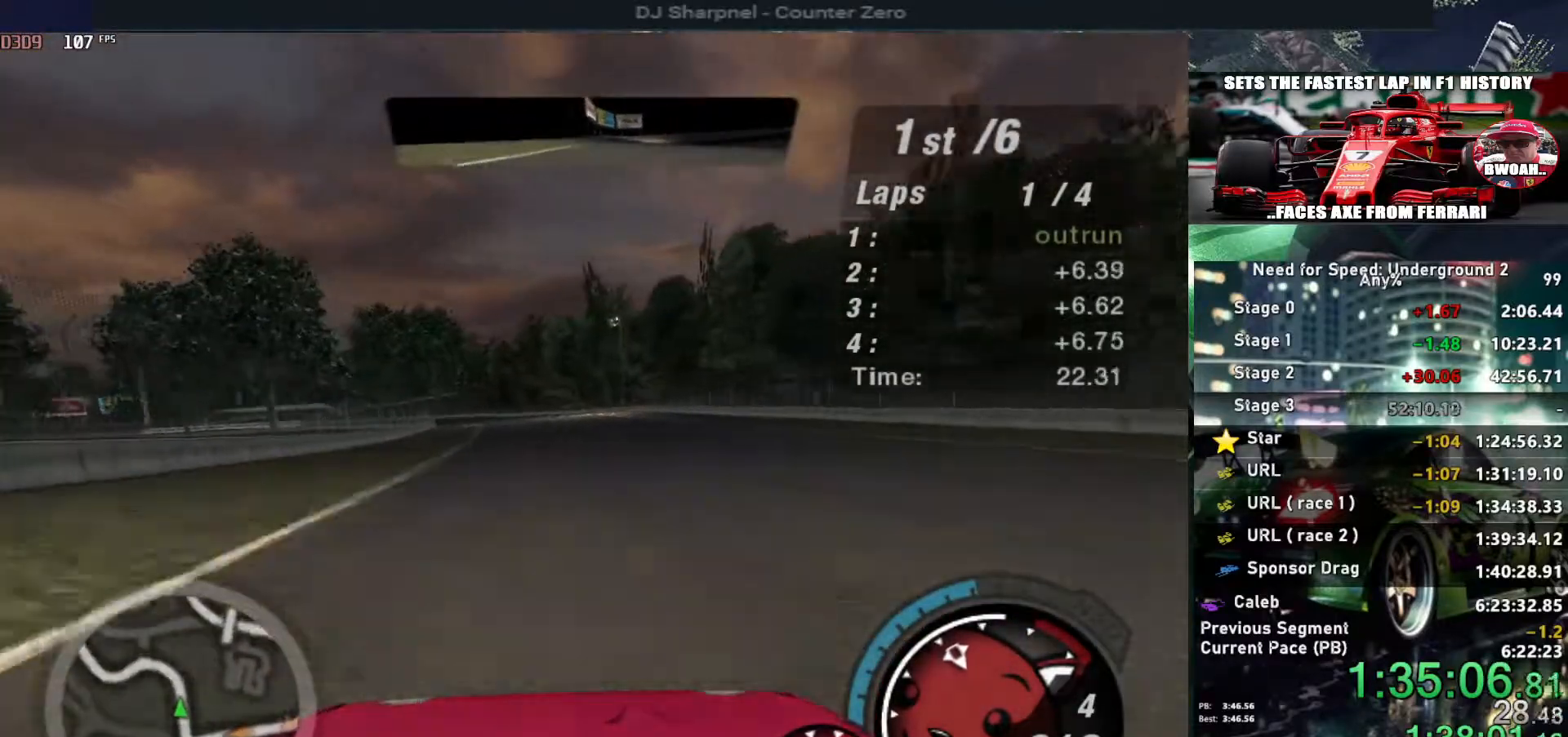
{"keys": ["up"], "events": []}
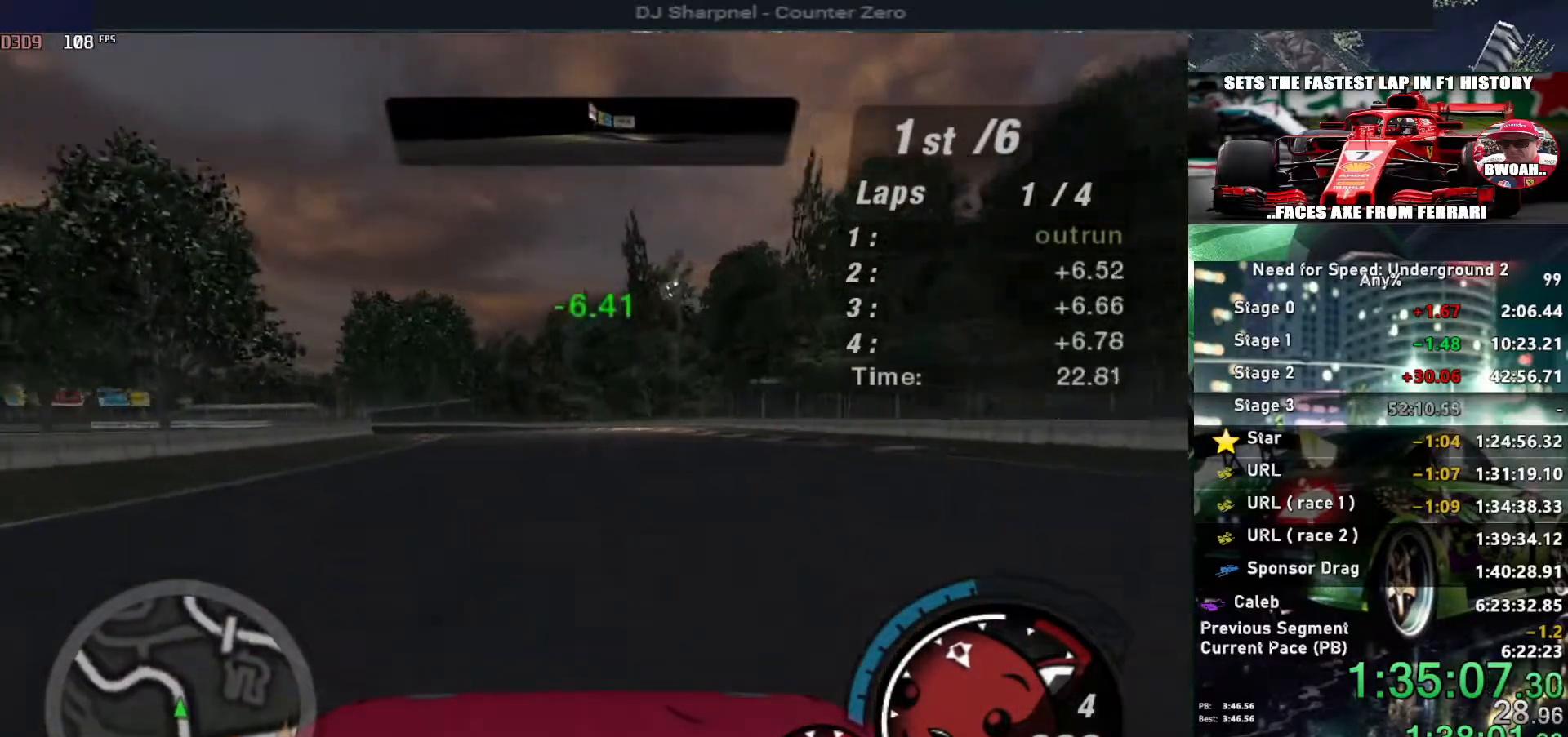
{"keys": ["up"], "events": [[83, "left", "down"], [183, "left", "up"], [367, "left", "down"], [467, "left", "up"]]}
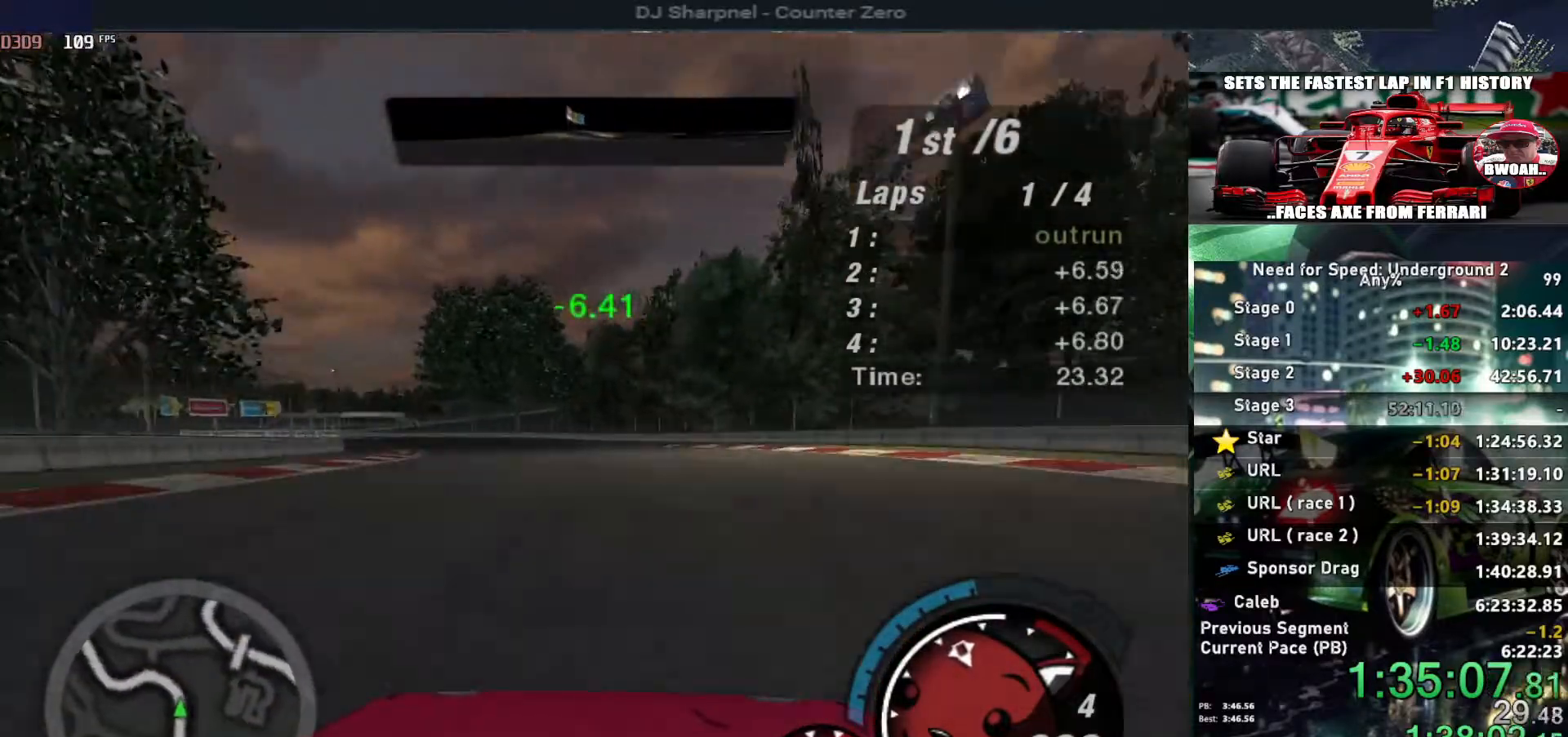
{"keys": ["left", "up"], "events": [[50, "left", "down"], [150, "left", "up"], [233, "left", "down"], [333, "left", "up"], [383, "left", "down"]]}
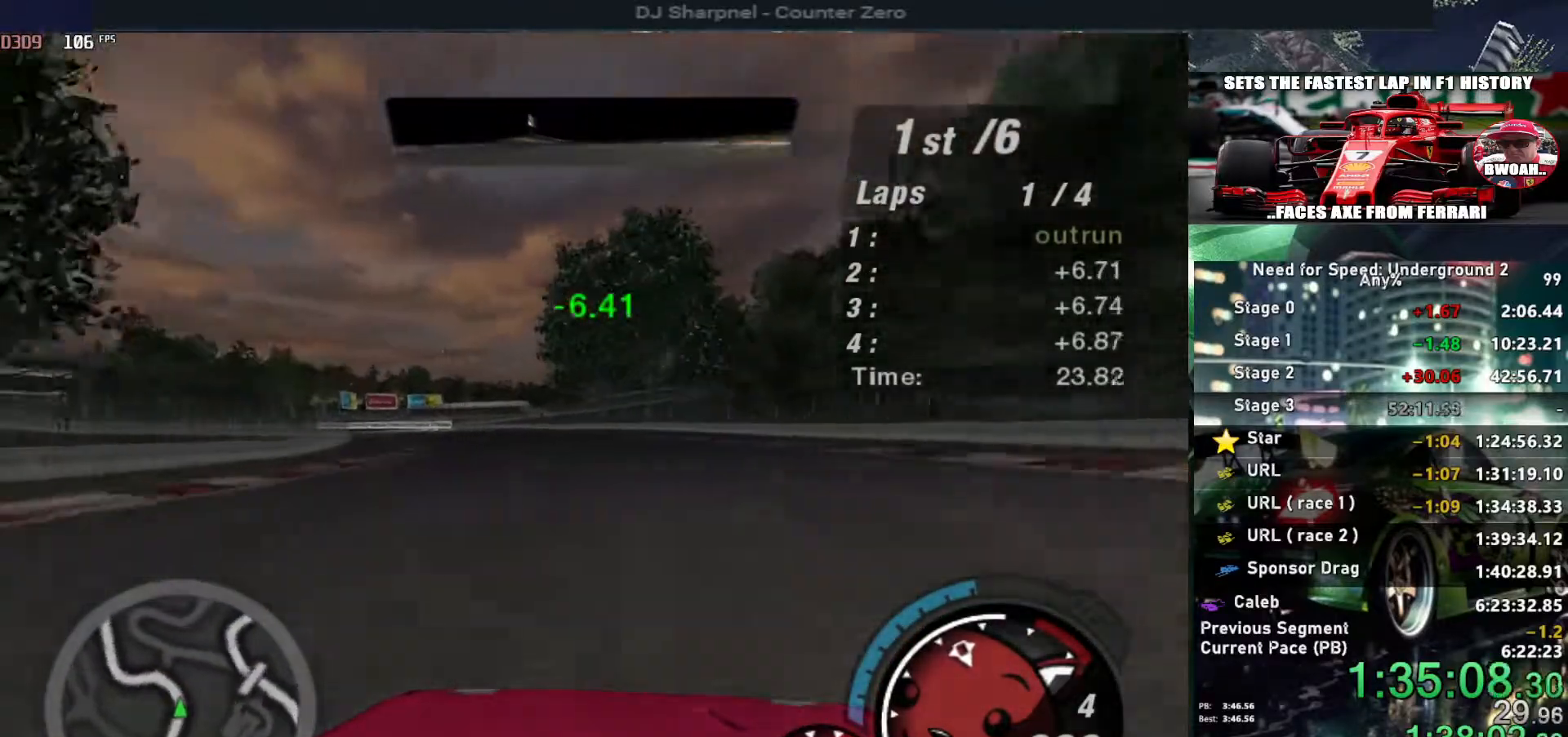
{"keys": ["up"], "events": [[67, "left", "up"], [167, "left", "down"], [267, "left", "up"], [350, "left", "down"], [483, "left", "up"]]}